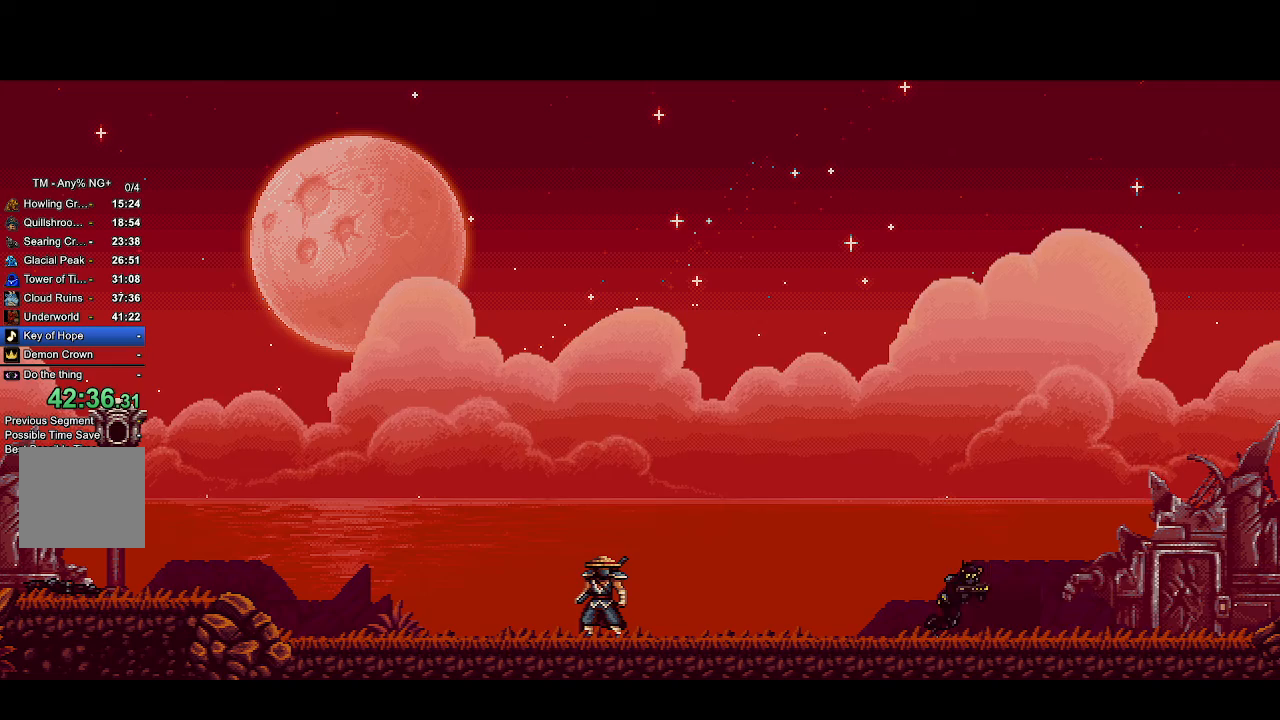
Gameplay with a controller (PlayStation layout); each line is a JSON object with the inputs held at the frame after it. "events" lists button and stick changes between this image and that frame as [ms after this image, input, new state], when the widget could be followed in between. Not read: R1.
{"buttons": ["CROSS", "R2"], "left_stick": "center", "right_stick": "center", "events": []}
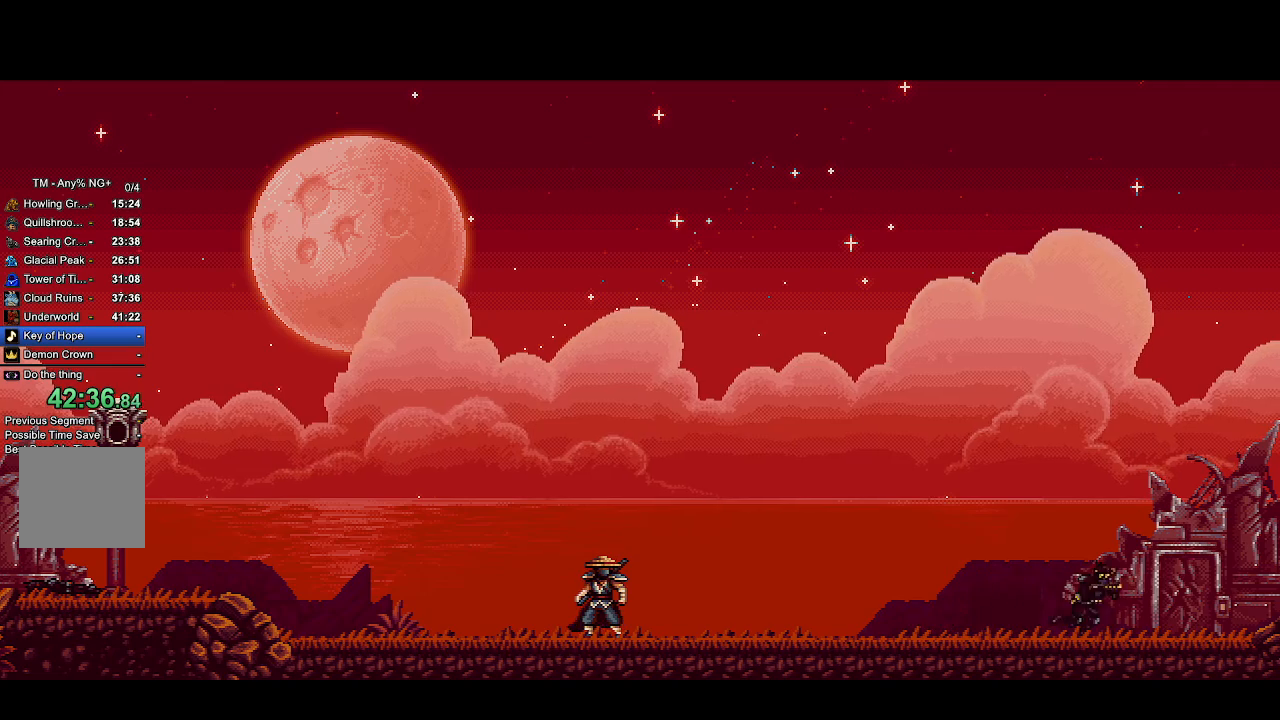
{"buttons": ["CROSS", "R2"], "left_stick": "center", "right_stick": "center", "events": []}
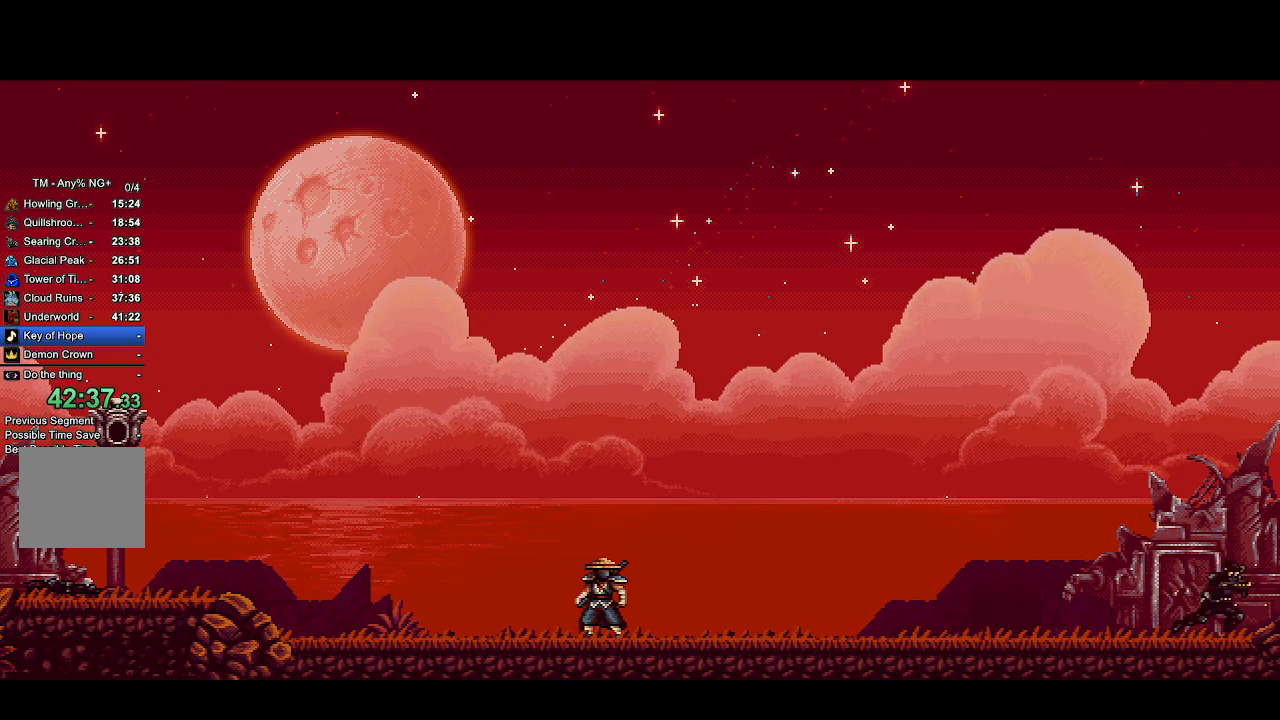
{"buttons": ["CROSS", "R2"], "left_stick": "center", "right_stick": "center", "events": []}
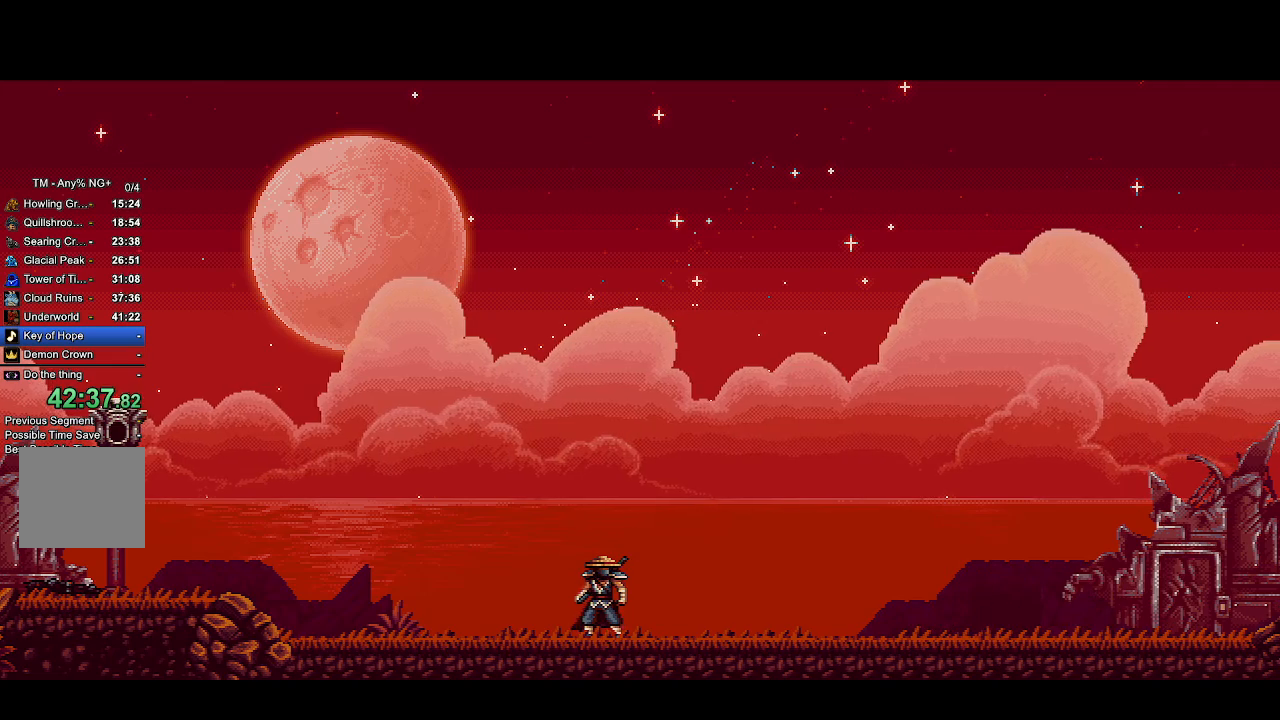
{"buttons": ["CROSS", "R2"], "left_stick": "center", "right_stick": "center", "events": []}
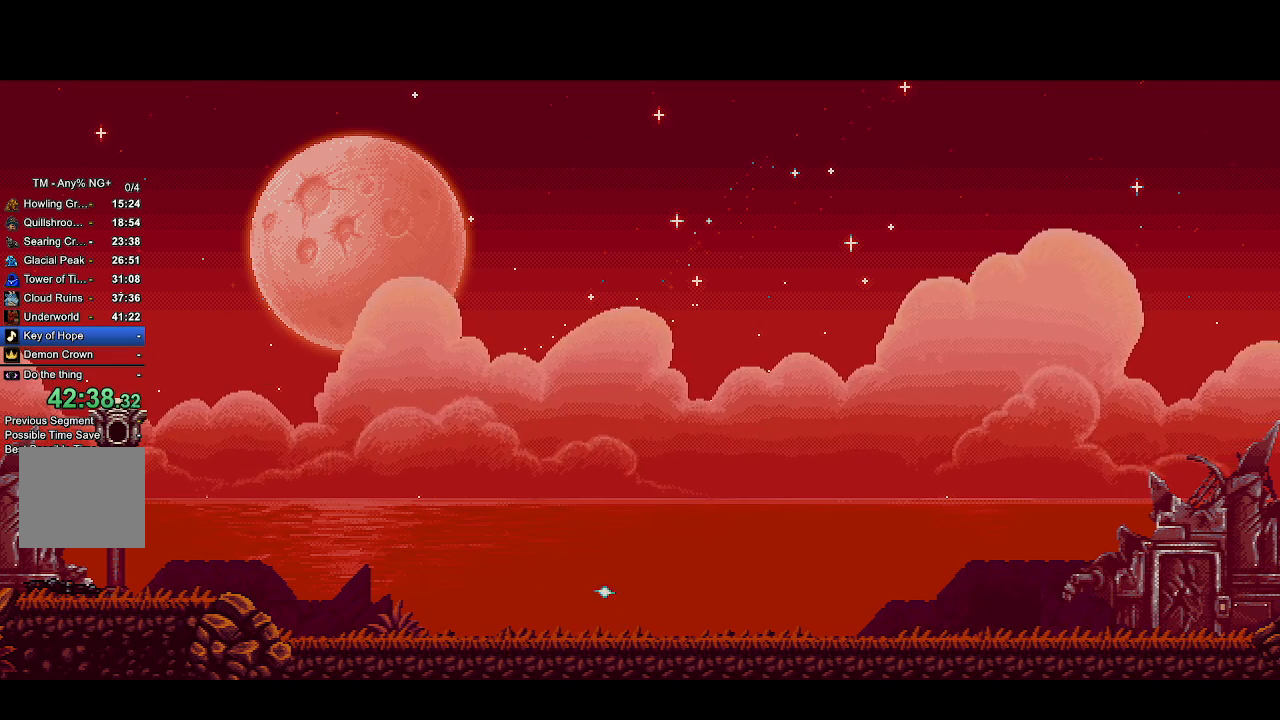
{"buttons": ["CROSS", "R2"], "left_stick": "center", "right_stick": "center", "events": []}
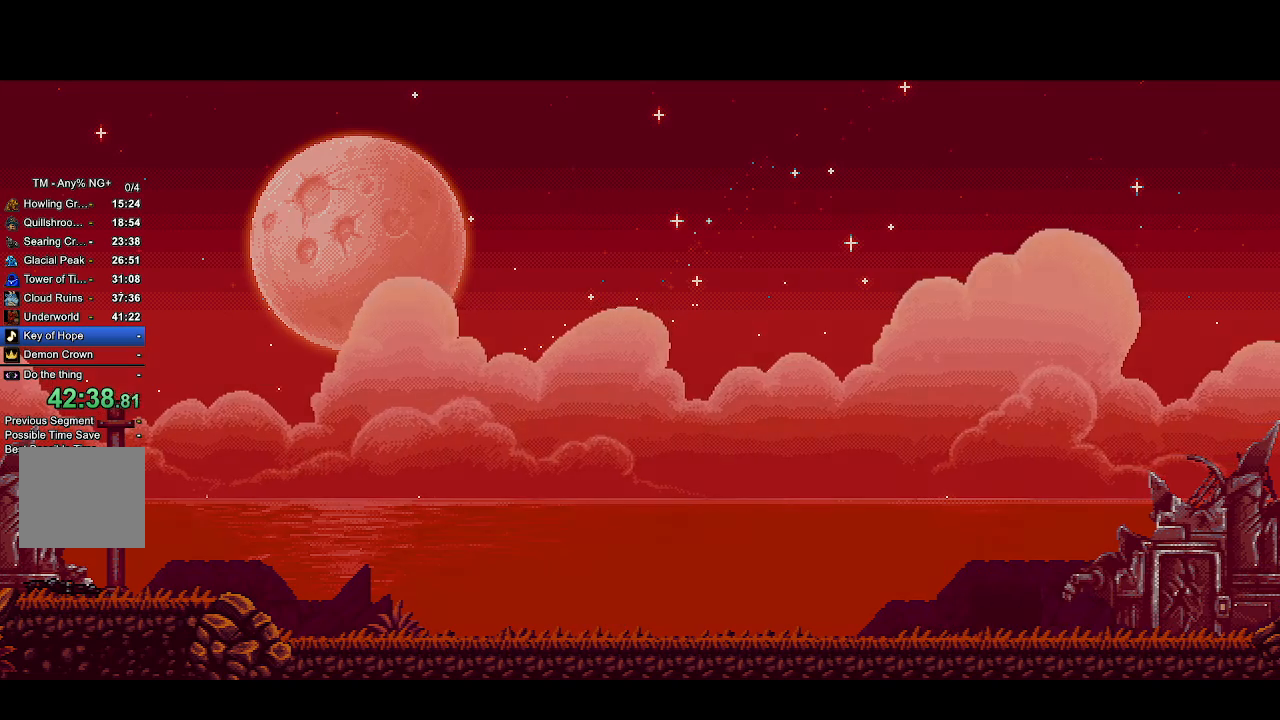
{"buttons": ["CROSS", "R2"], "left_stick": "center", "right_stick": "center", "events": []}
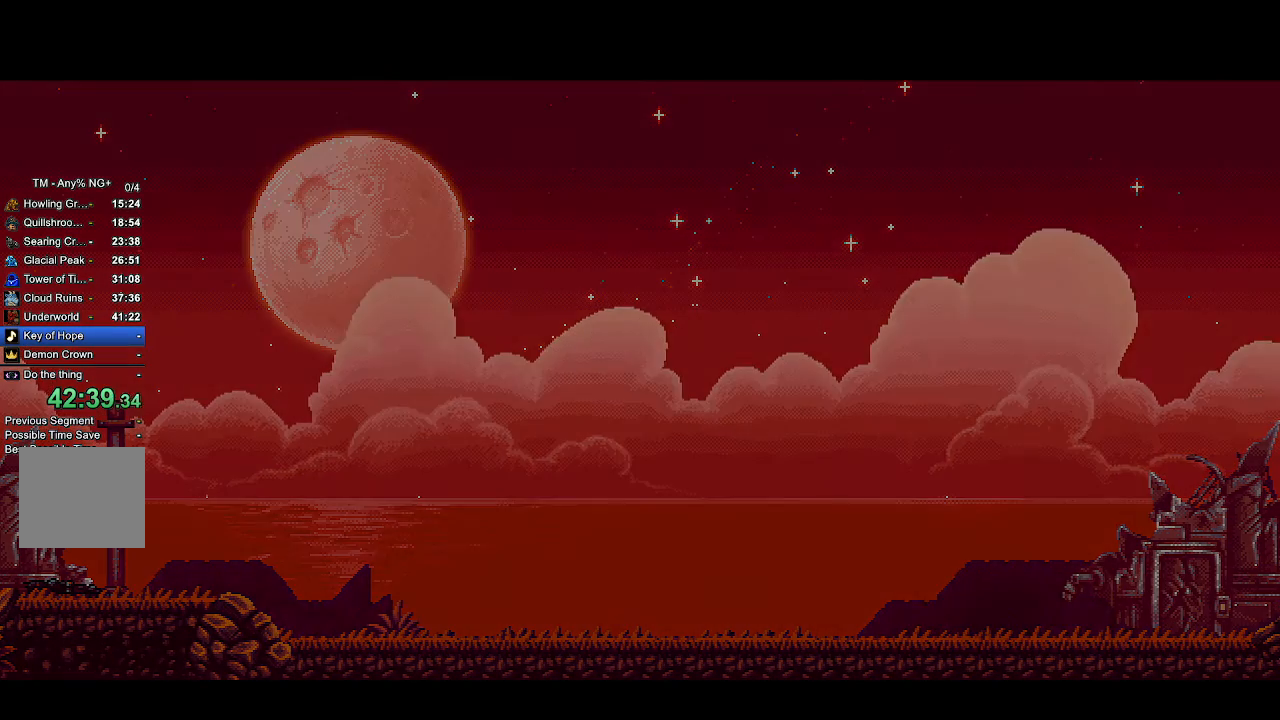
{"buttons": ["CROSS", "R2"], "left_stick": "center", "right_stick": "center", "events": []}
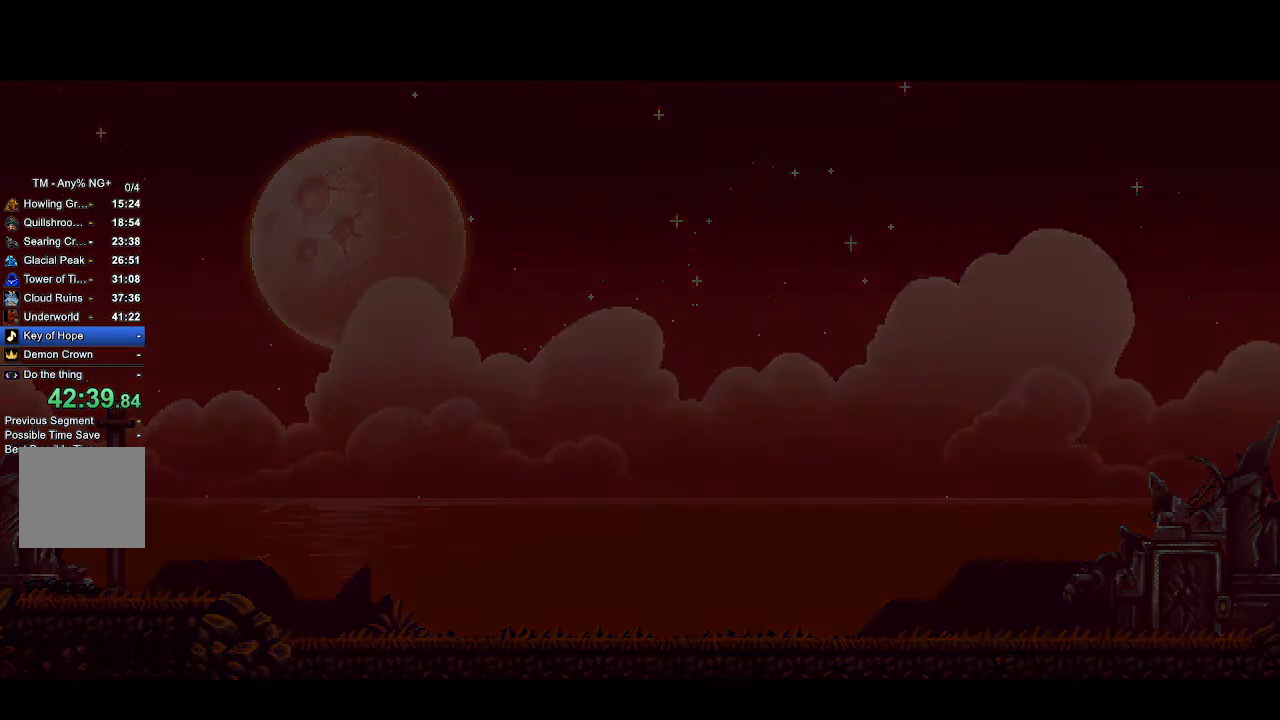
{"buttons": ["CROSS", "R2"], "left_stick": "center", "right_stick": "center", "events": []}
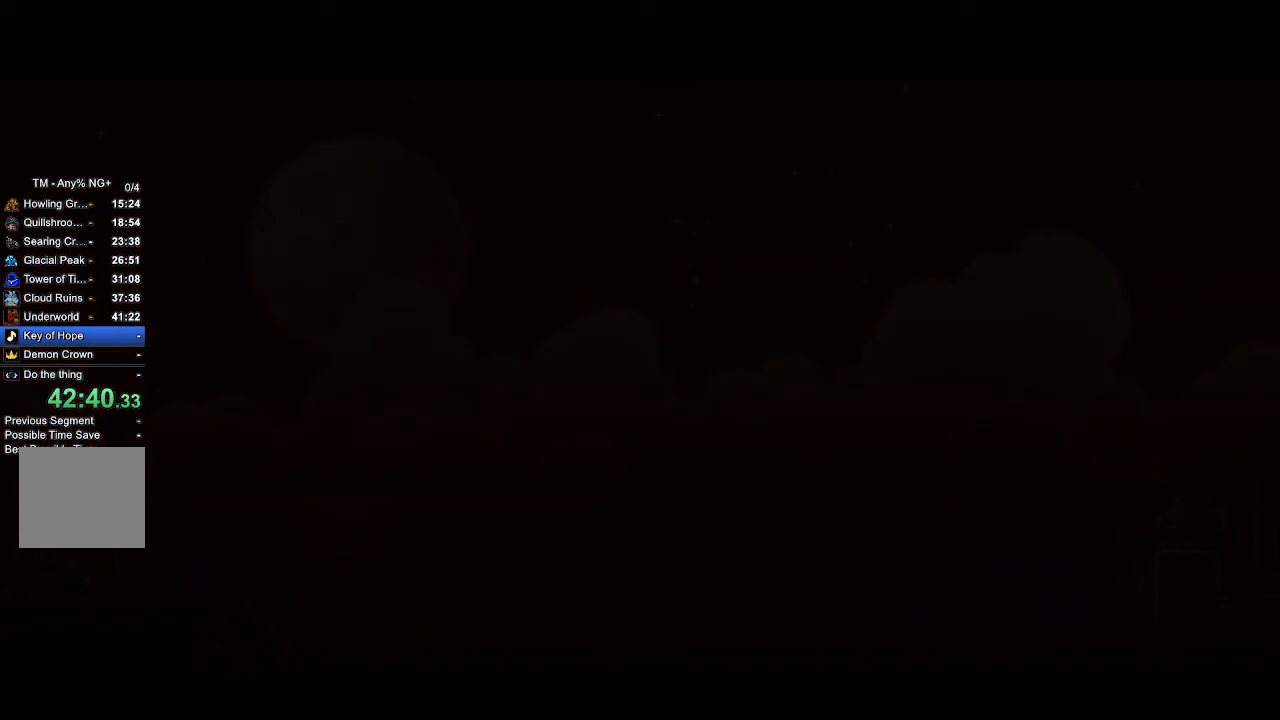
{"buttons": ["CROSS", "R2"], "left_stick": "center", "right_stick": "center", "events": []}
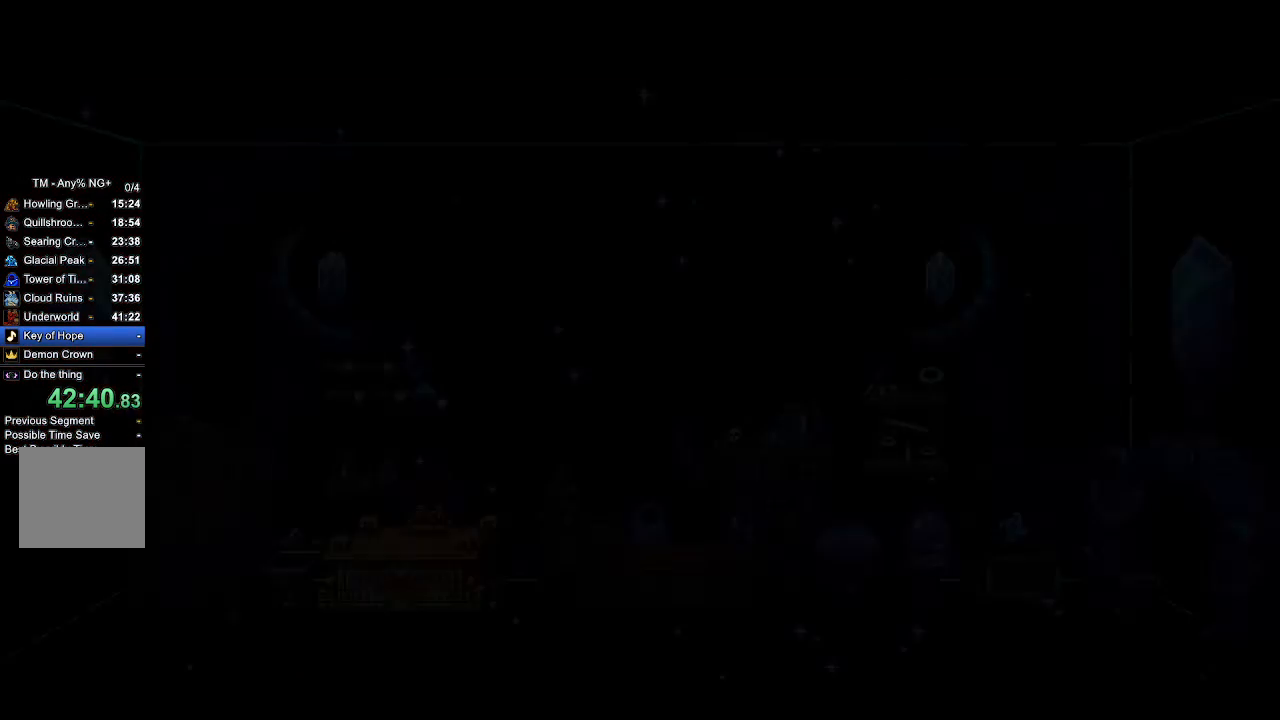
{"buttons": ["CROSS", "R2"], "left_stick": "center", "right_stick": "center", "events": []}
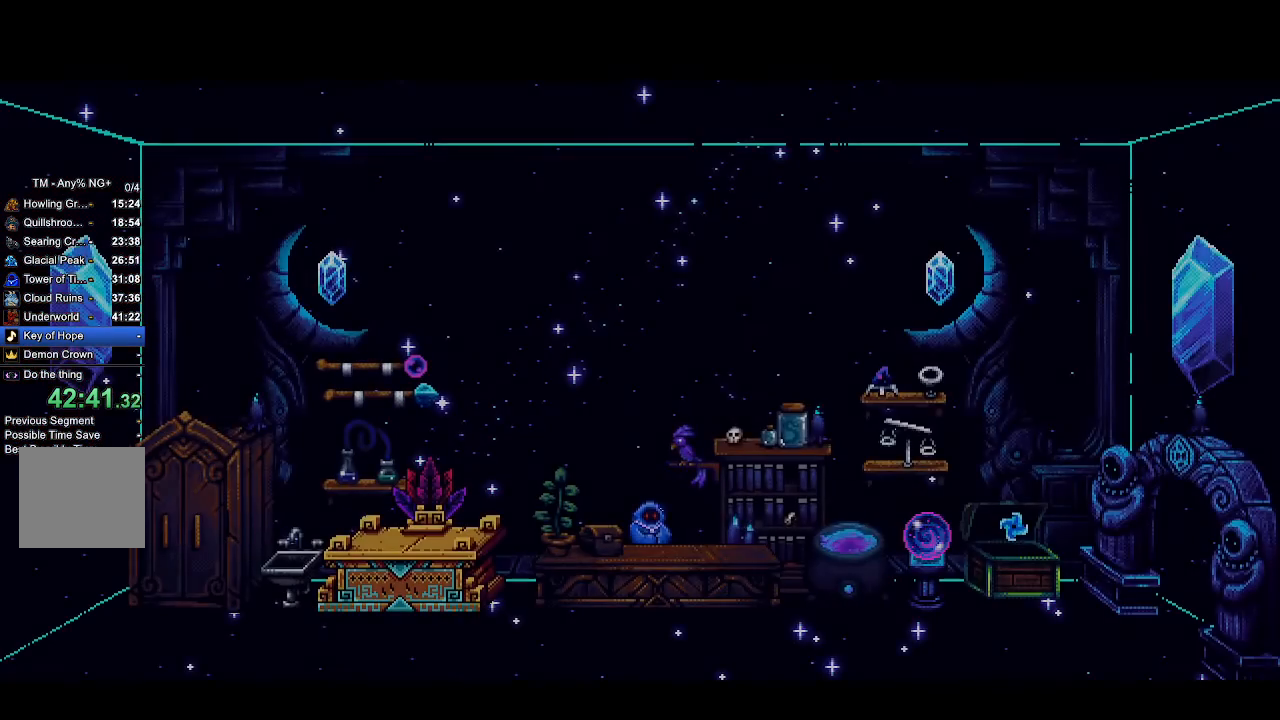
{"buttons": ["CROSS", "R2"], "left_stick": "center", "right_stick": "center", "events": []}
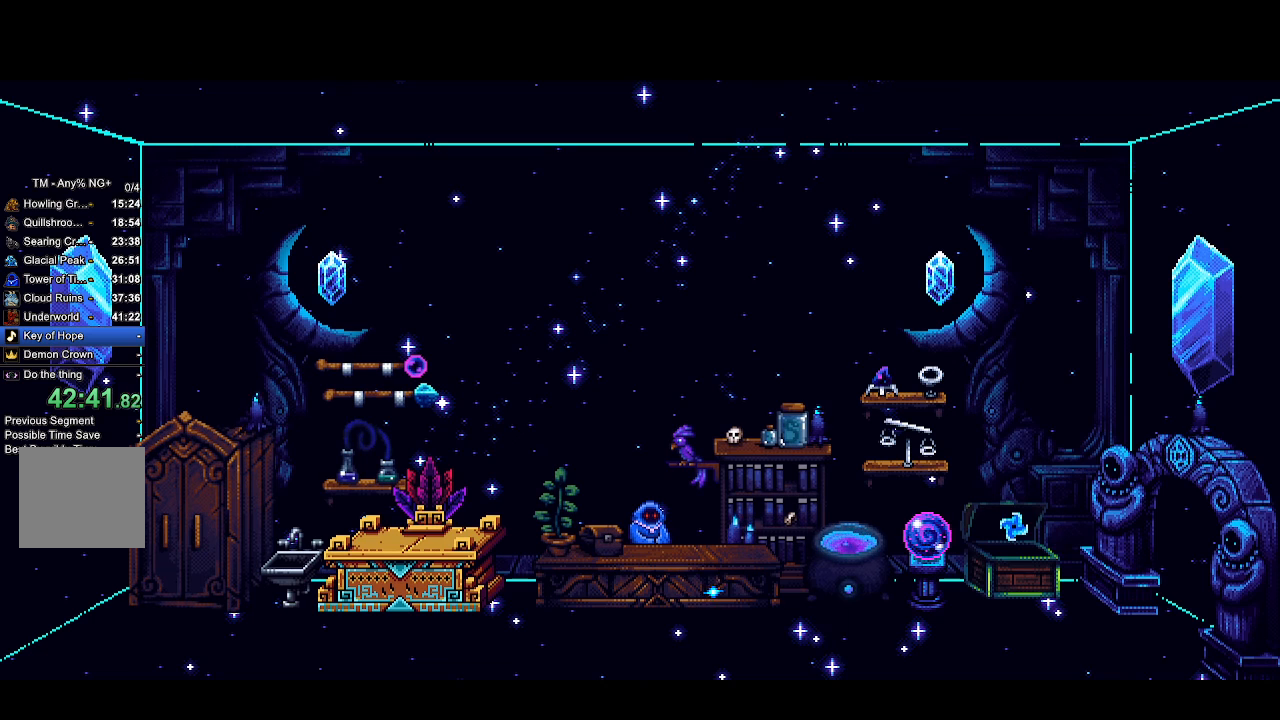
{"buttons": ["CROSS", "R2"], "left_stick": "center", "right_stick": "center", "events": []}
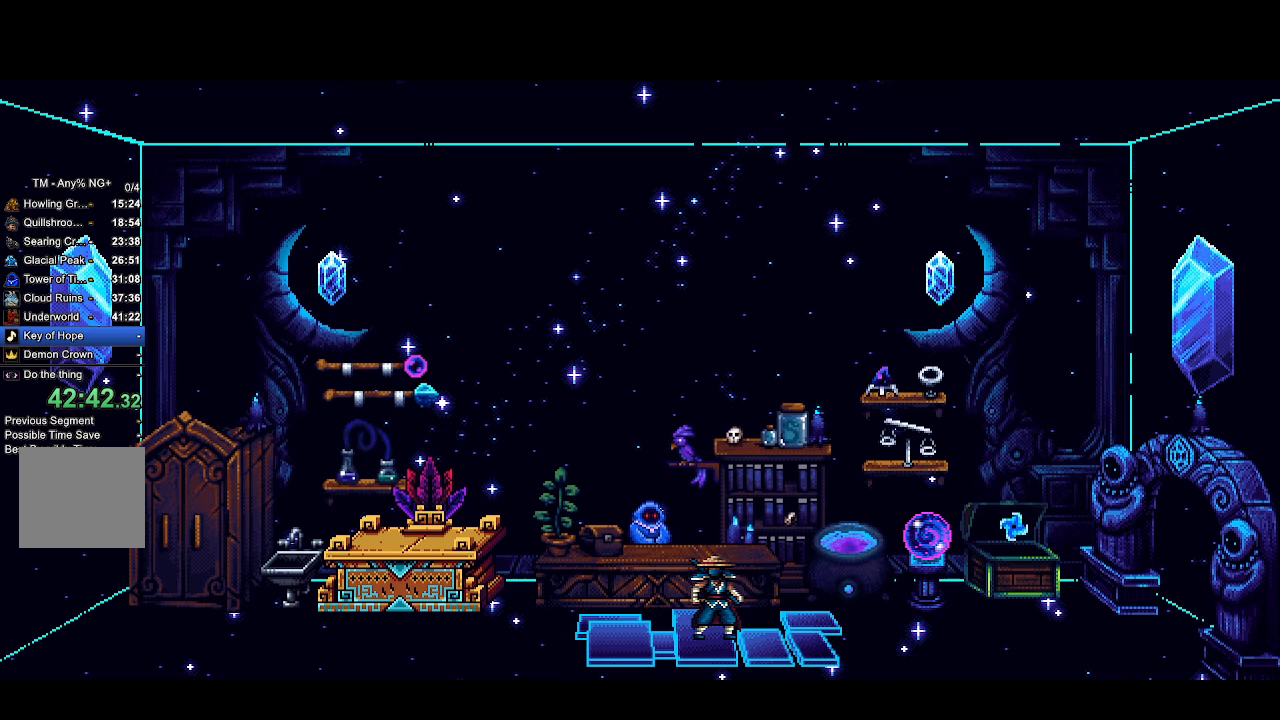
{"buttons": ["CROSS", "R2", "DPAD_LEFT"], "left_stick": "center", "right_stick": "center", "events": [[433, "DPAD_LEFT", "down"]]}
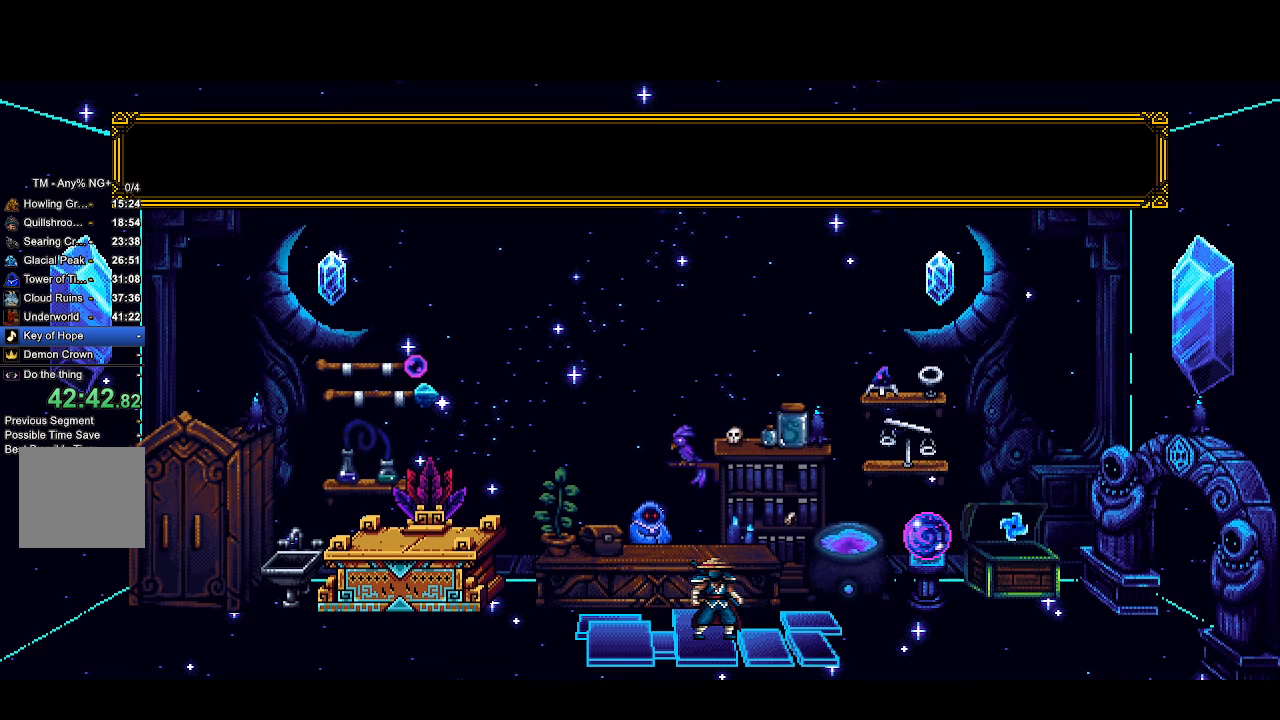
{"buttons": ["CROSS", "R2", "DPAD_LEFT"], "left_stick": "center", "right_stick": "center", "events": []}
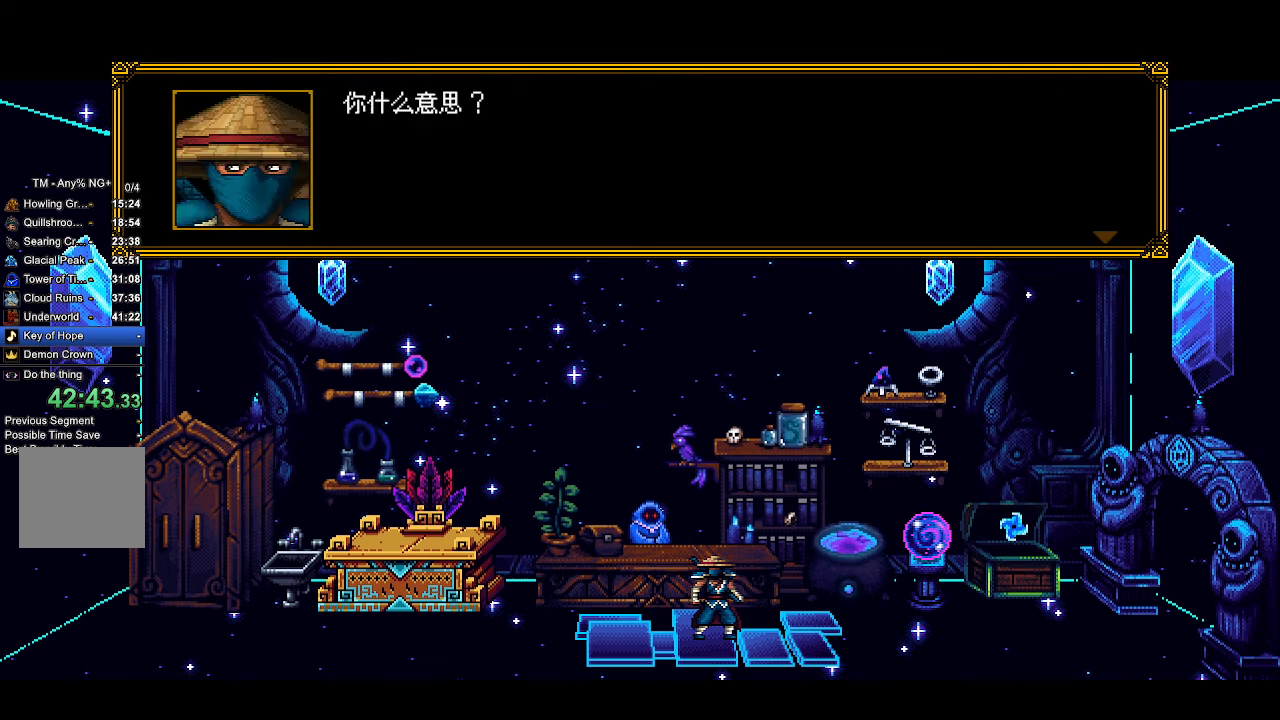
{"buttons": ["CROSS", "R2"], "left_stick": "center", "right_stick": "center", "events": [[333, "DPAD_LEFT", "up"]]}
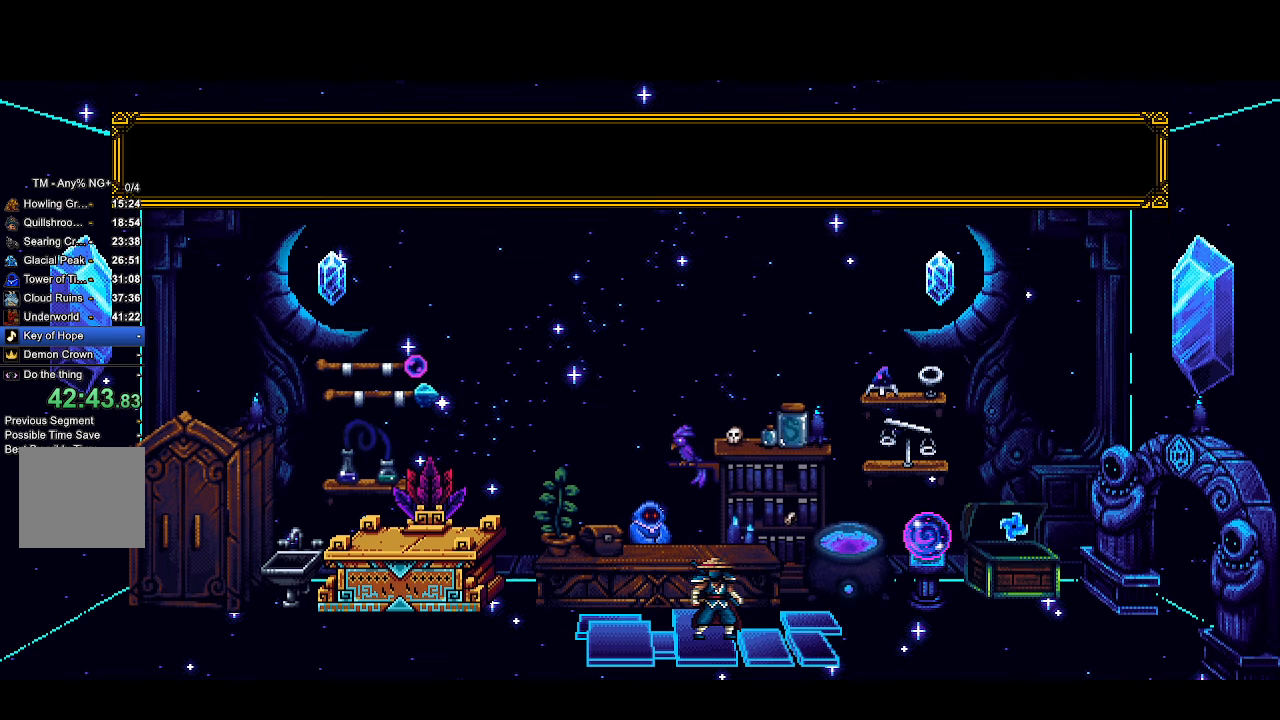
{"buttons": ["CROSS", "R2", "DPAD_LEFT"], "left_stick": "center", "right_stick": "center", "events": [[67, "DPAD_LEFT", "down"]]}
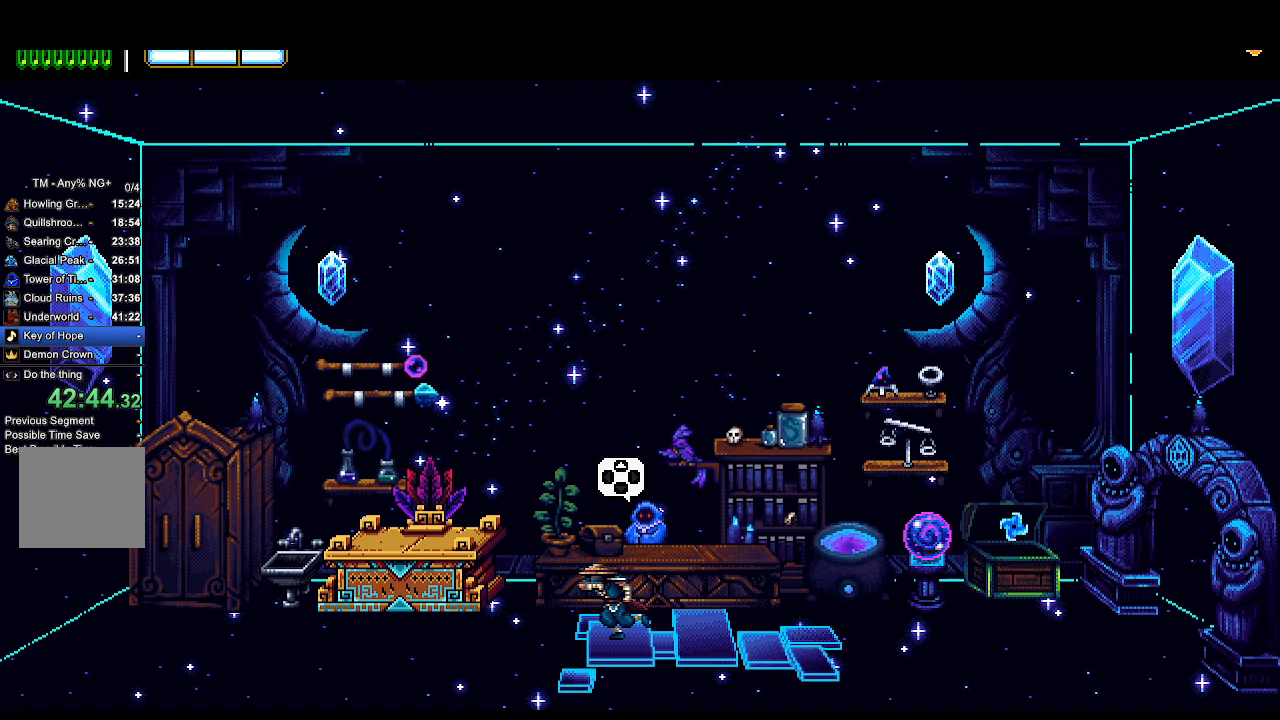
{"buttons": ["CROSS", "R2", "DPAD_LEFT"], "left_stick": "center", "right_stick": "center", "events": []}
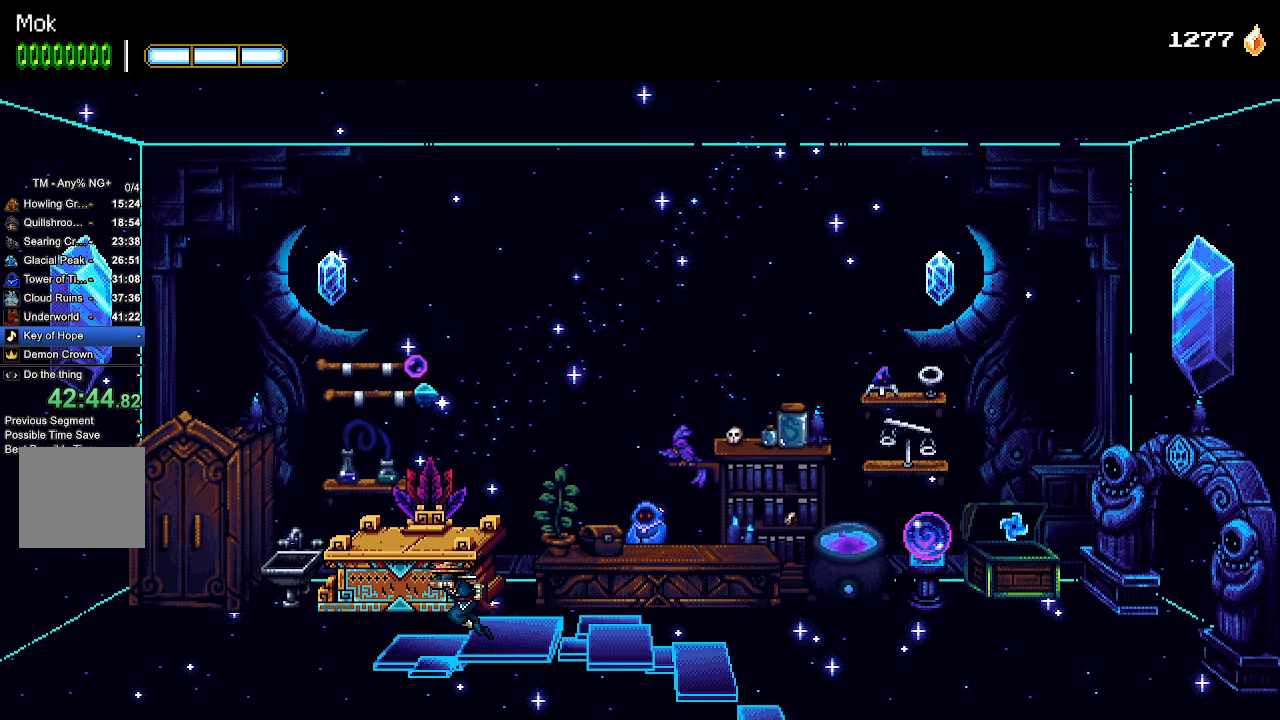
{"buttons": ["CROSS", "R2", "DPAD_LEFT"], "left_stick": "center", "right_stick": "center", "events": []}
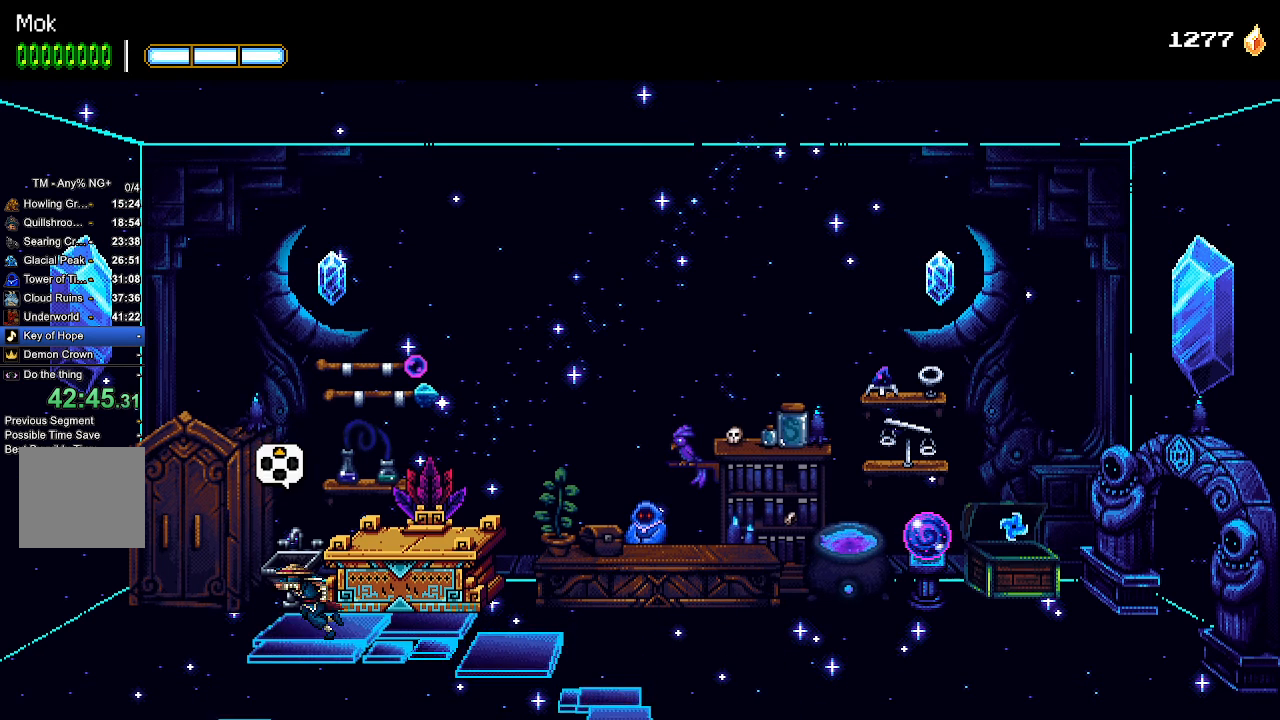
{"buttons": ["CROSS", "R2"], "left_stick": "center", "right_stick": "center", "events": [[433, "DPAD_LEFT", "up"]]}
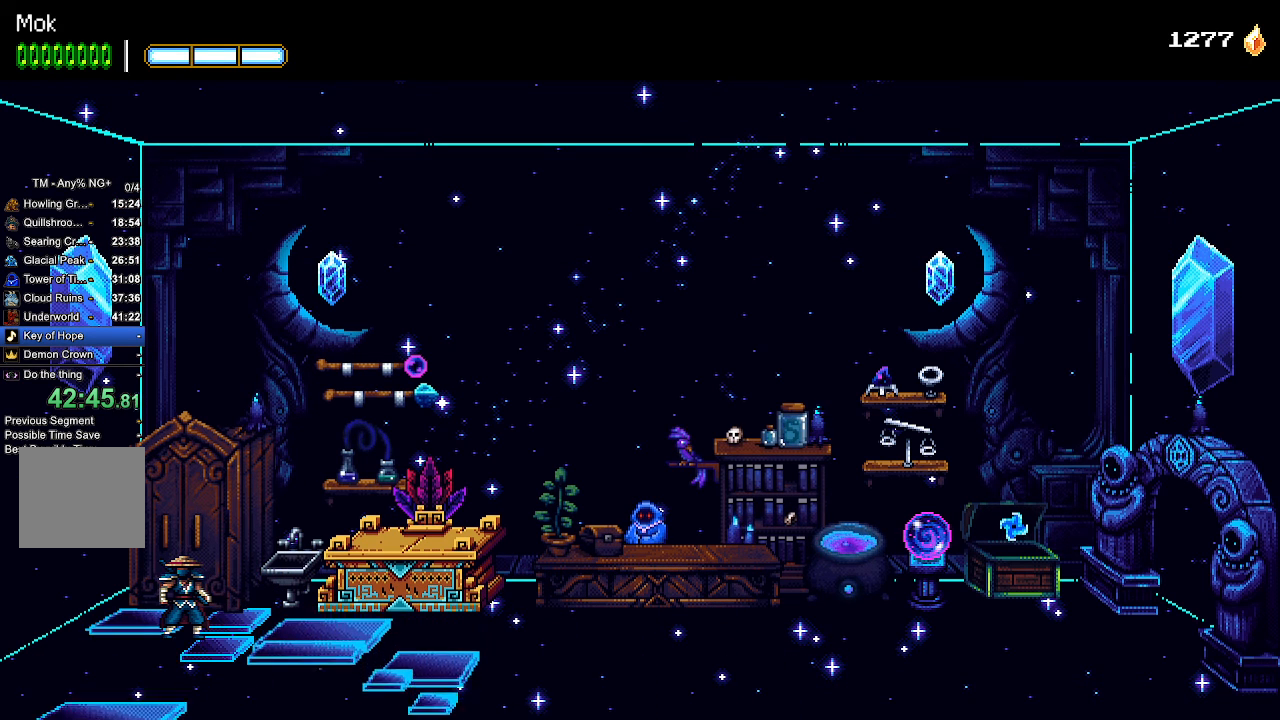
{"buttons": ["CROSS", "R2"], "left_stick": "center", "right_stick": "center", "events": [[33, "DPAD_UP", "down"], [133, "DPAD_UP", "up"], [233, "DPAD_UP", "down"], [267, "DPAD_UP", "up"]]}
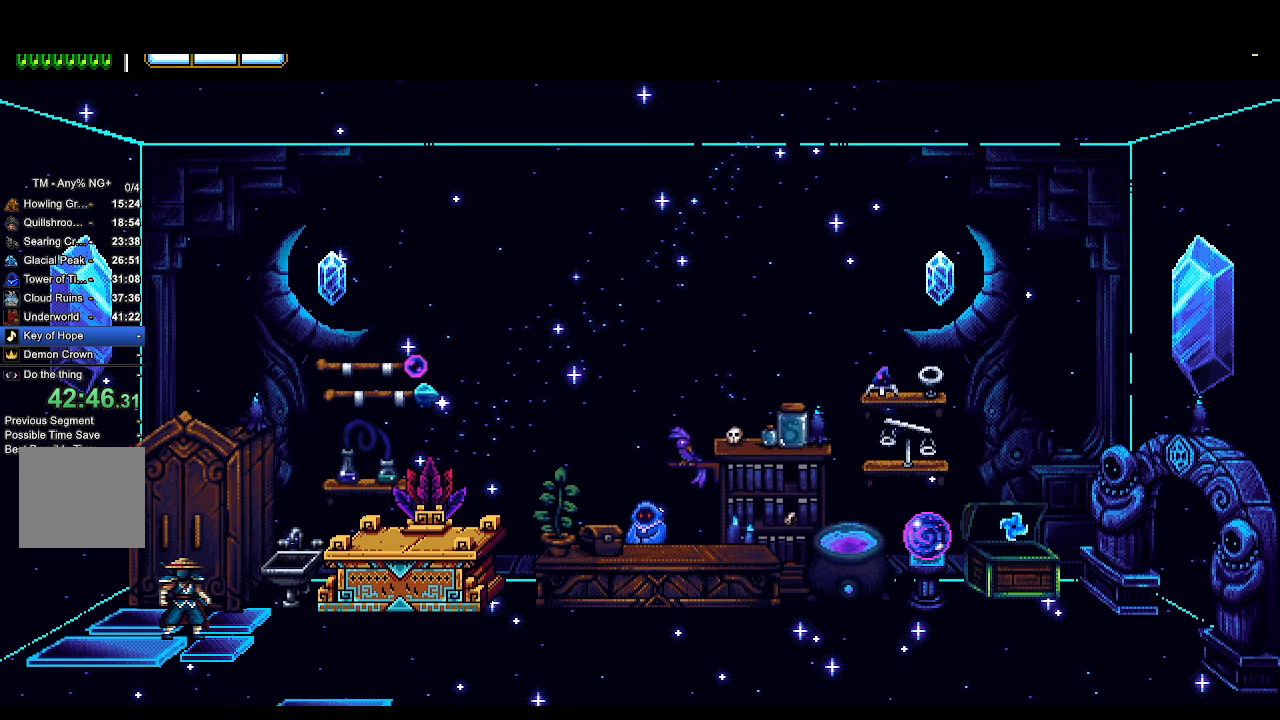
{"buttons": ["CROSS", "R2", "DPAD_UP"], "left_stick": "center", "right_stick": "center", "events": [[300, "DPAD_UP", "down"], [333, "DPAD_UP", "up"], [433, "DPAD_UP", "down"]]}
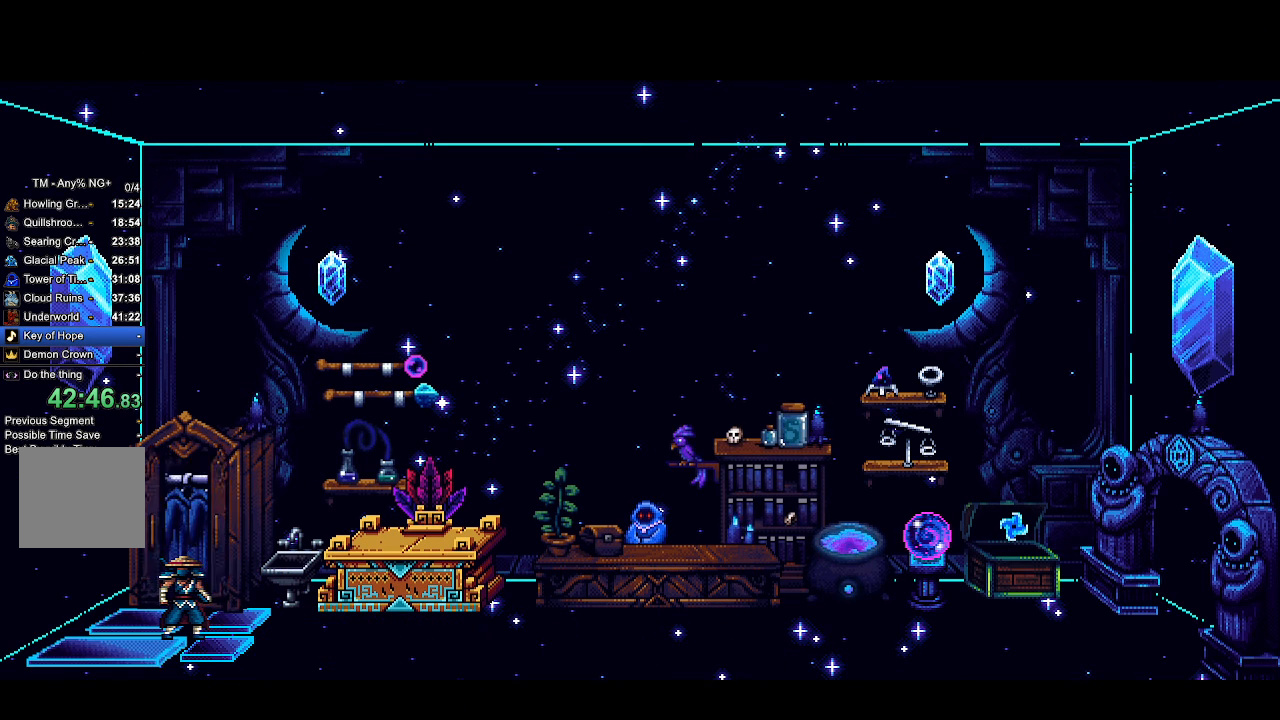
{"buttons": ["CROSS", "R2"], "left_stick": "center", "right_stick": "center", "events": [[33, "DPAD_UP", "up"], [100, "DPAD_UP", "down"], [167, "DPAD_UP", "up"], [233, "DPAD_UP", "down"], [300, "DPAD_UP", "up"], [367, "DPAD_UP", "down"], [433, "DPAD_UP", "up"]]}
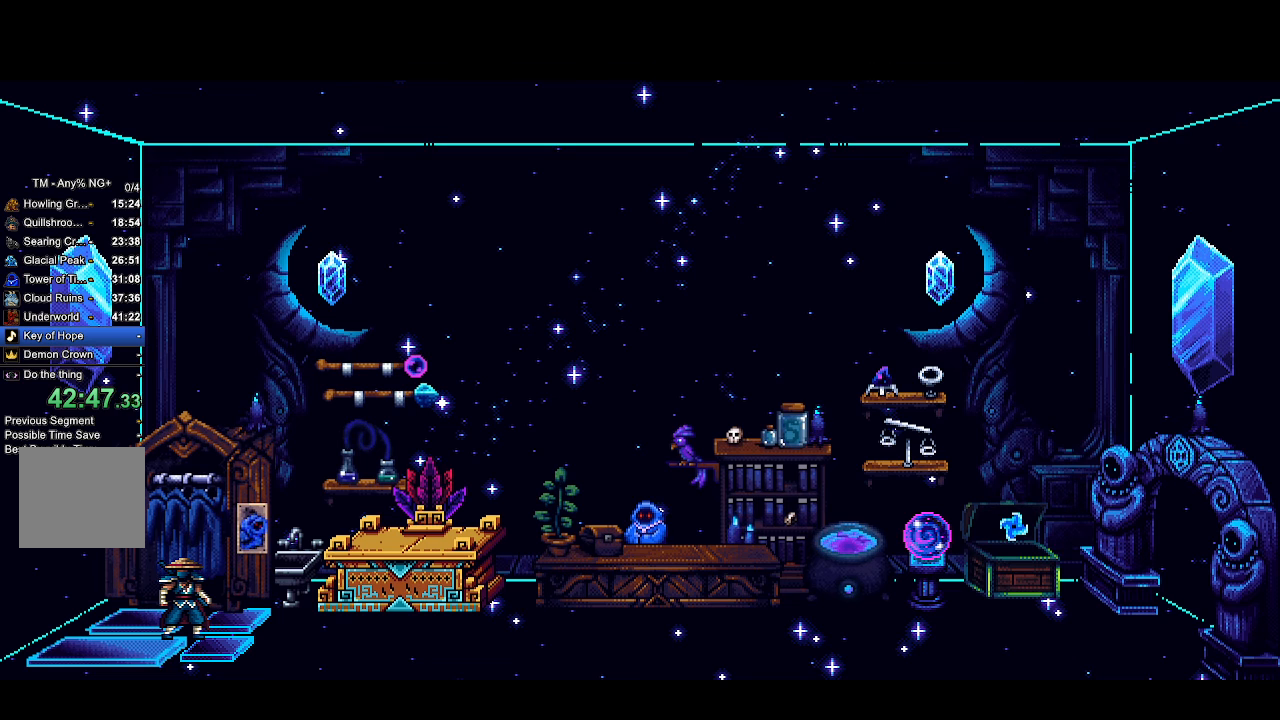
{"buttons": ["CROSS", "R2", "DPAD_UP"], "left_stick": "center", "right_stick": "center", "events": [[33, "DPAD_UP", "down"], [100, "DPAD_UP", "up"], [167, "DPAD_UP", "down"], [233, "DPAD_UP", "up"], [300, "DPAD_UP", "down"], [400, "DPAD_UP", "up"], [433, "DPAD_UP", "down"]]}
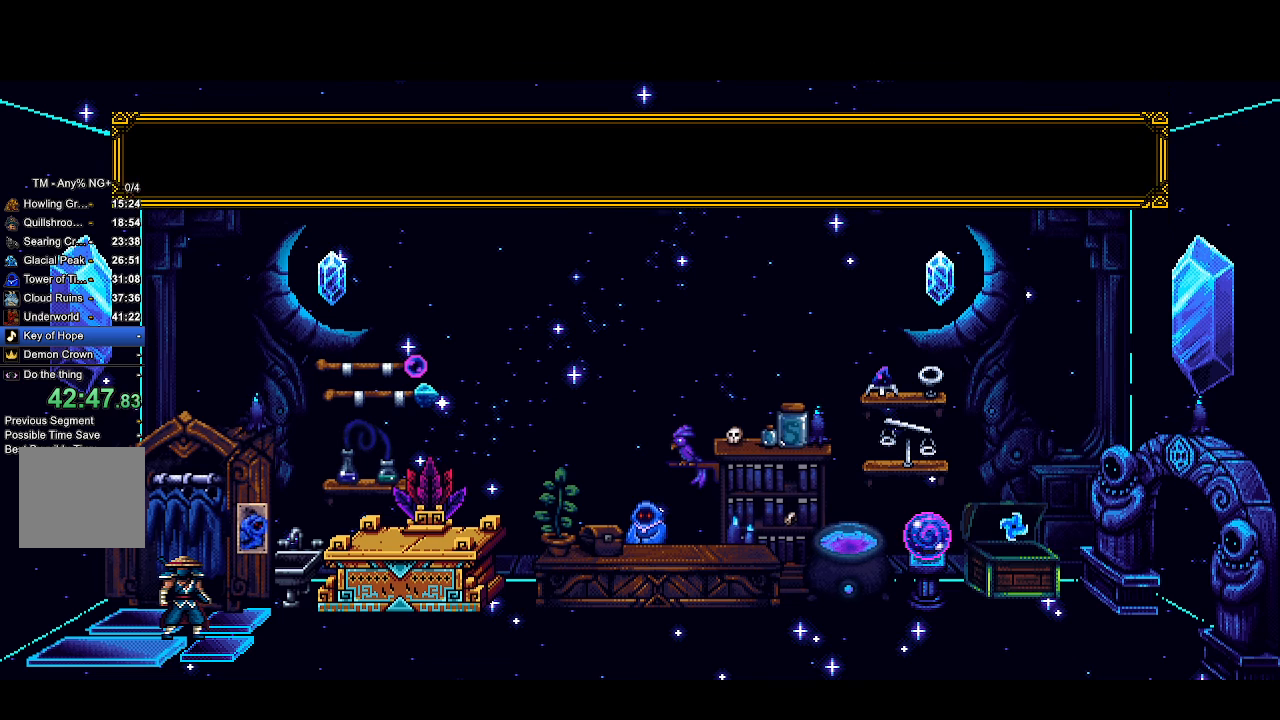
{"buttons": ["CROSS", "R2"], "left_stick": "center", "right_stick": "center", "events": [[33, "DPAD_UP", "up"], [100, "DPAD_UP", "down"], [167, "DPAD_UP", "up"], [233, "DPAD_UP", "down"], [300, "DPAD_UP", "up"], [400, "DPAD_UP", "down"], [467, "DPAD_UP", "up"]]}
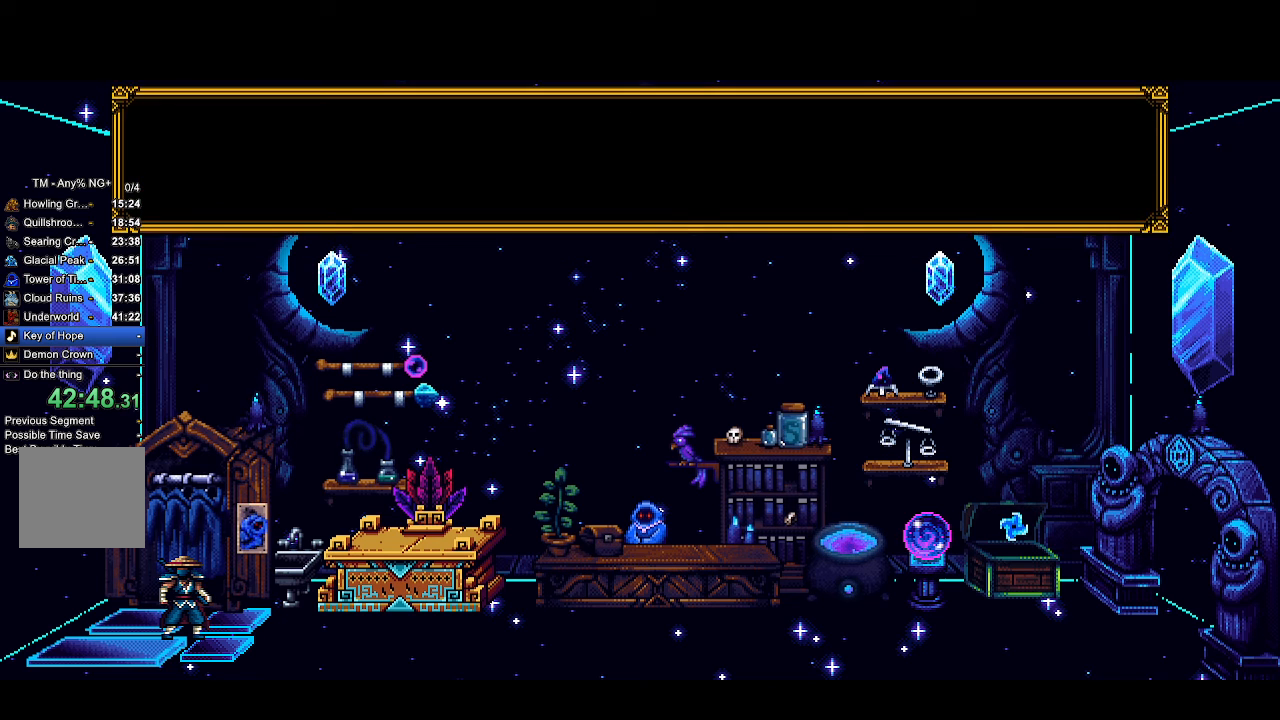
{"buttons": ["CROSS", "R2", "DPAD_UP"], "left_stick": "center", "right_stick": "center", "events": [[33, "DPAD_UP", "down"], [100, "DPAD_UP", "up"], [167, "DPAD_UP", "down"], [267, "DPAD_UP", "up"], [333, "DPAD_UP", "down"], [400, "DPAD_UP", "up"], [467, "DPAD_UP", "down"]]}
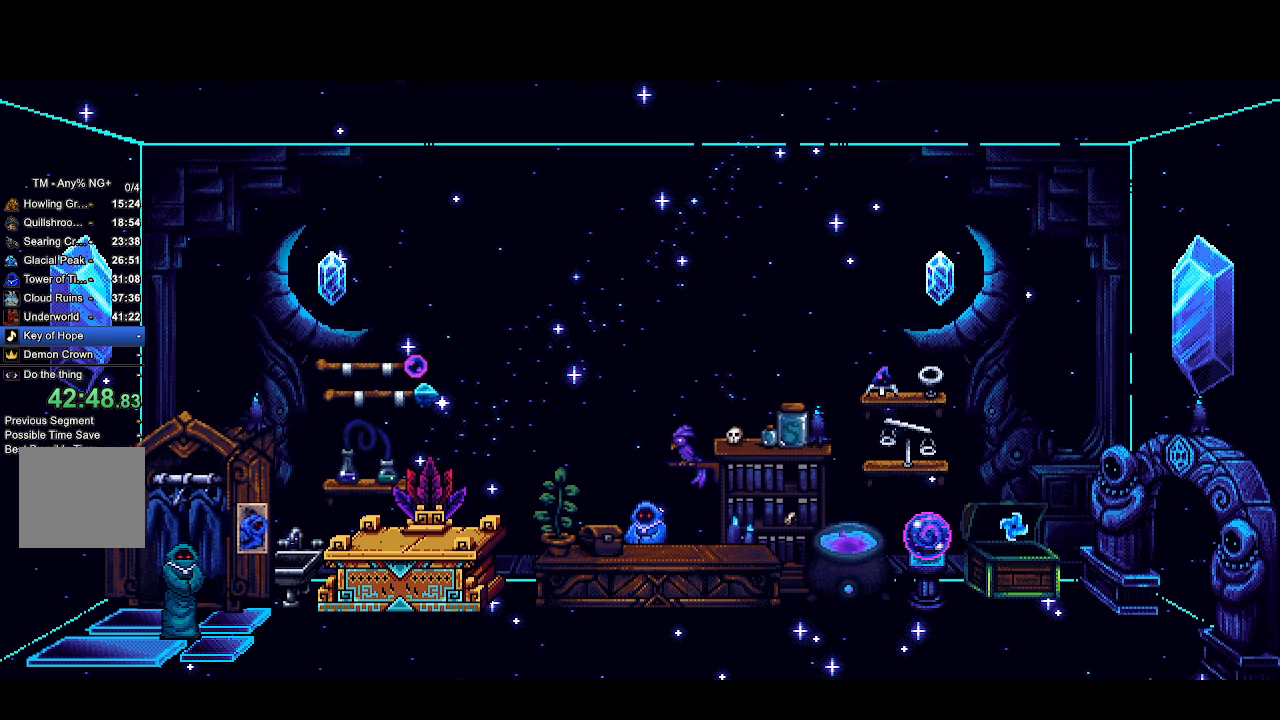
{"buttons": ["CROSS", "R2"], "left_stick": "center", "right_stick": "center", "events": [[67, "DPAD_UP", "up"], [133, "DPAD_UP", "down"], [200, "DPAD_UP", "up"]]}
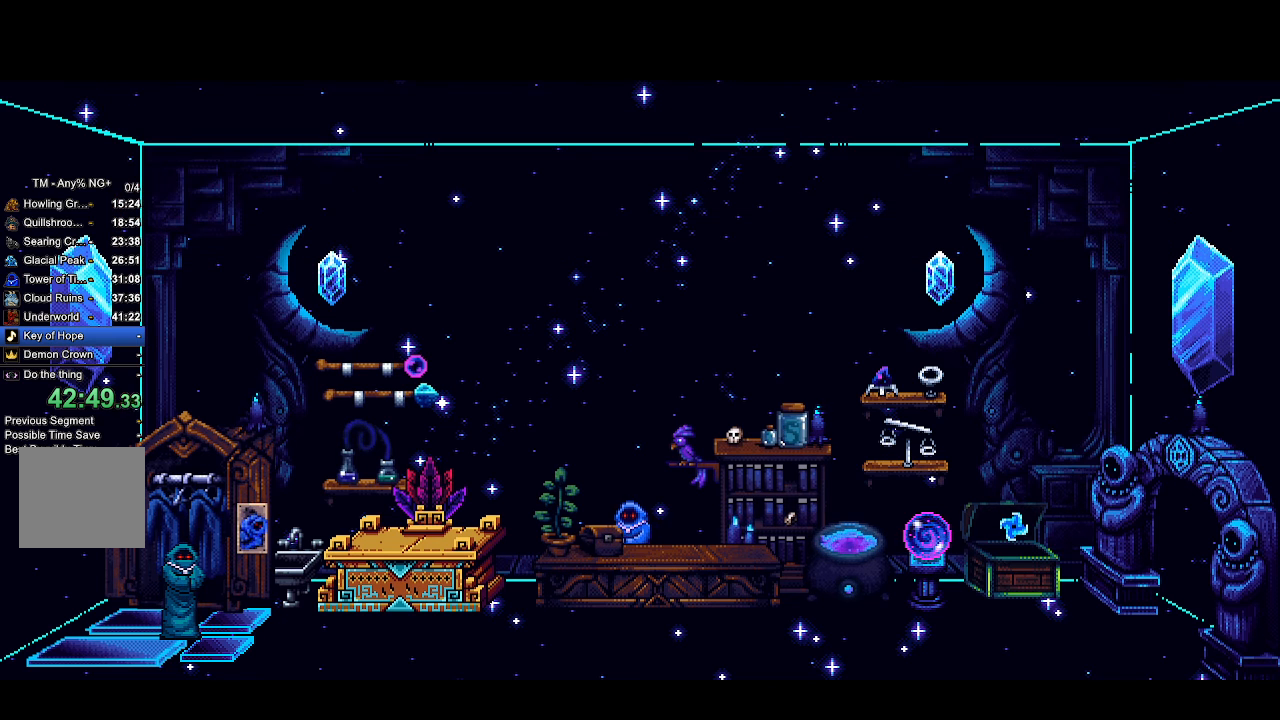
{"buttons": ["CROSS", "R2", "DPAD_RIGHT"], "left_stick": "center", "right_stick": "center", "events": [[300, "DPAD_RIGHT", "down"]]}
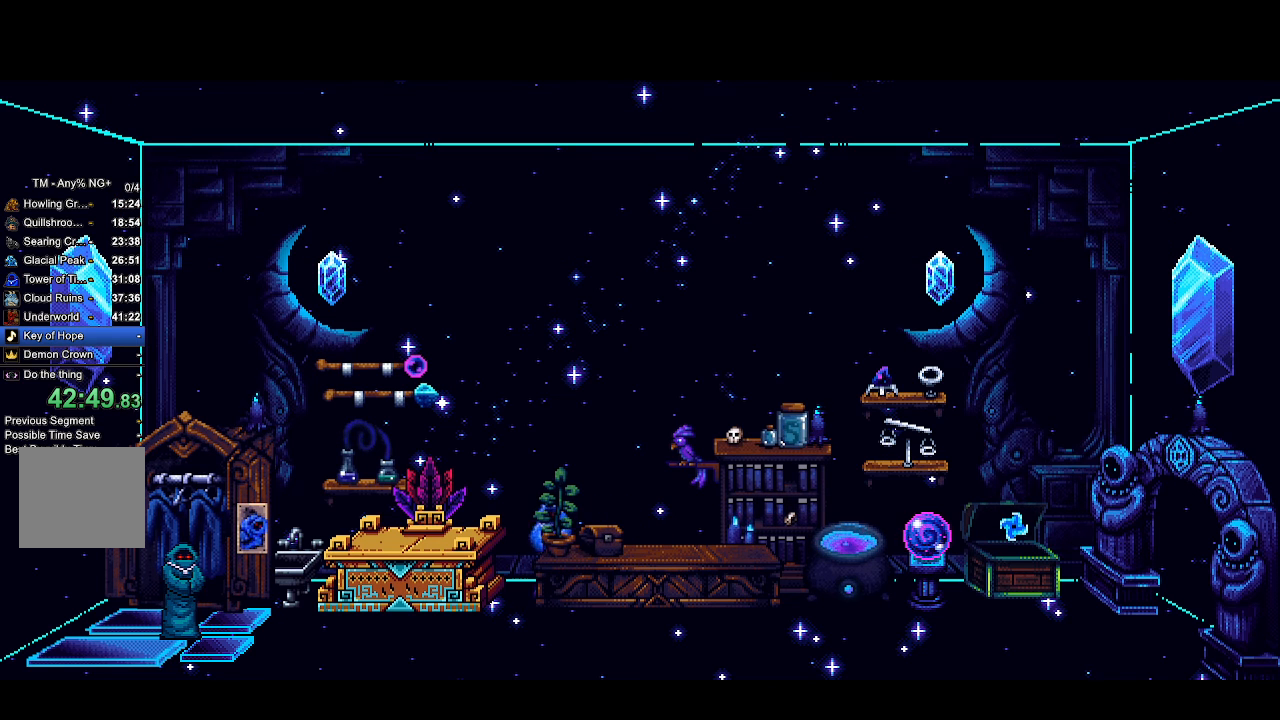
{"buttons": ["CROSS", "R2"], "left_stick": "center", "right_stick": "center", "events": [[33, "DPAD_RIGHT", "up"]]}
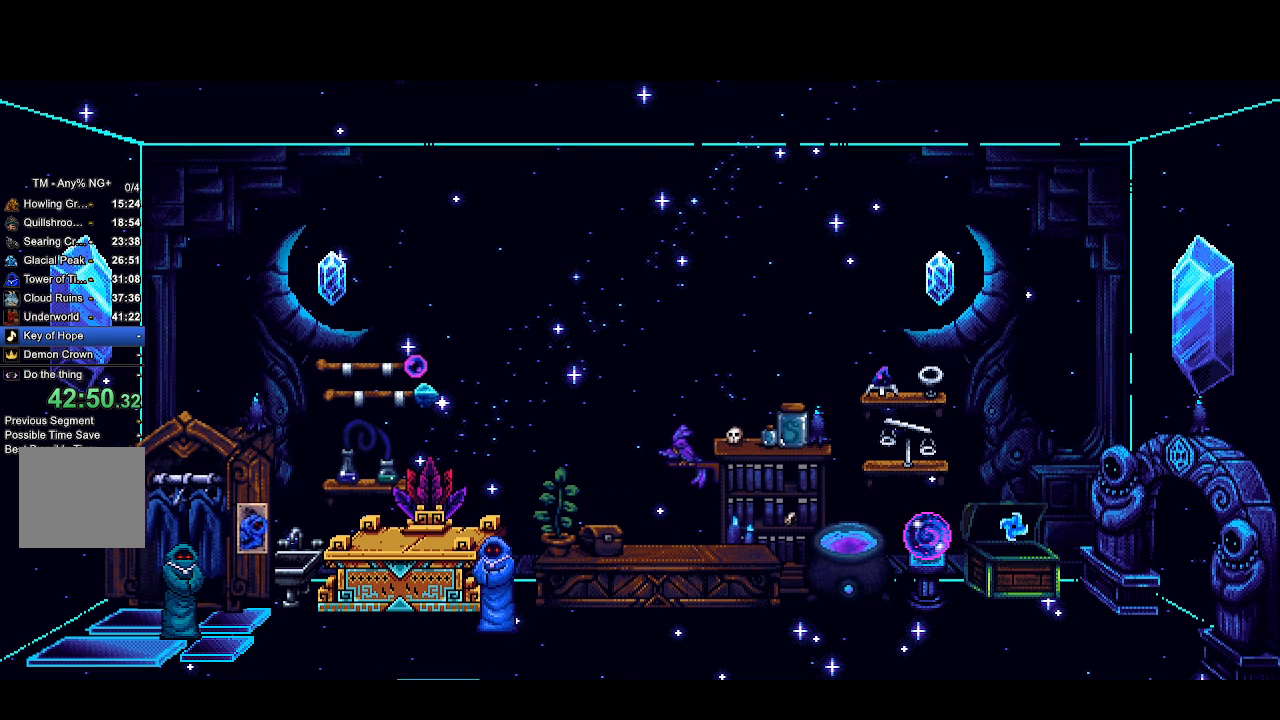
{"buttons": ["CROSS", "R2"], "left_stick": "center", "right_stick": "center", "events": []}
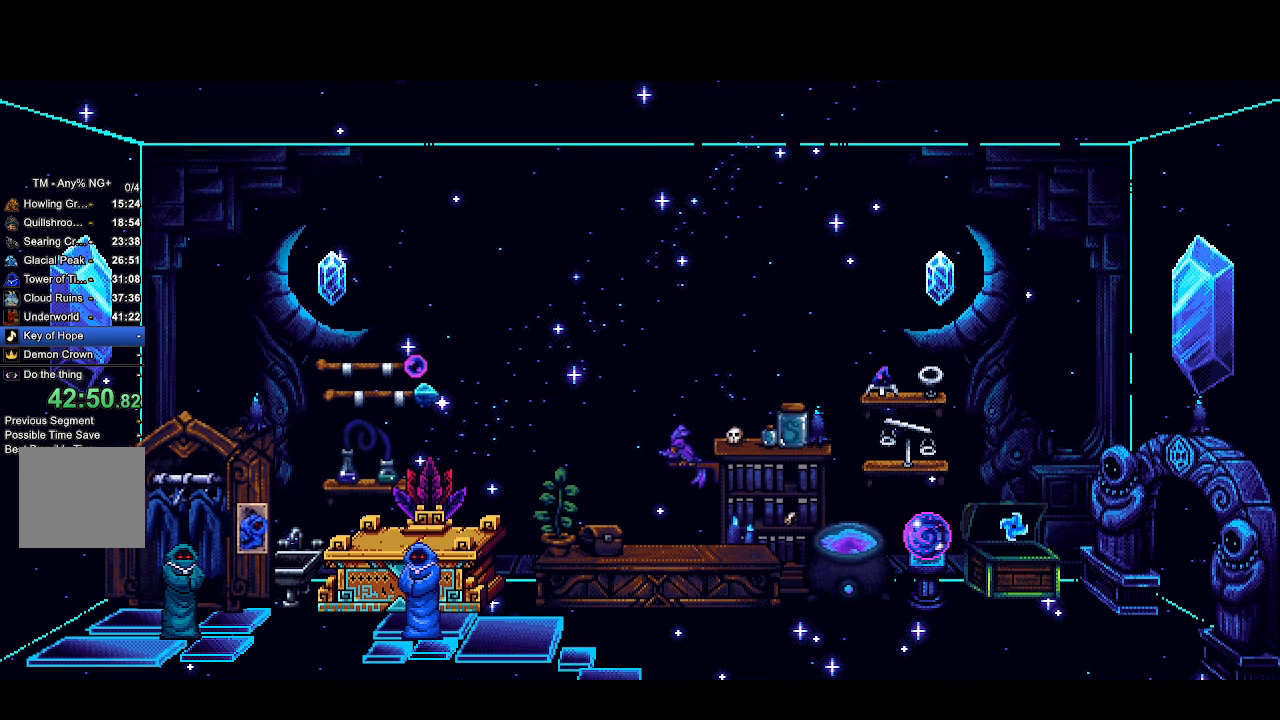
{"buttons": ["CROSS", "R2"], "left_stick": "center", "right_stick": "center", "events": []}
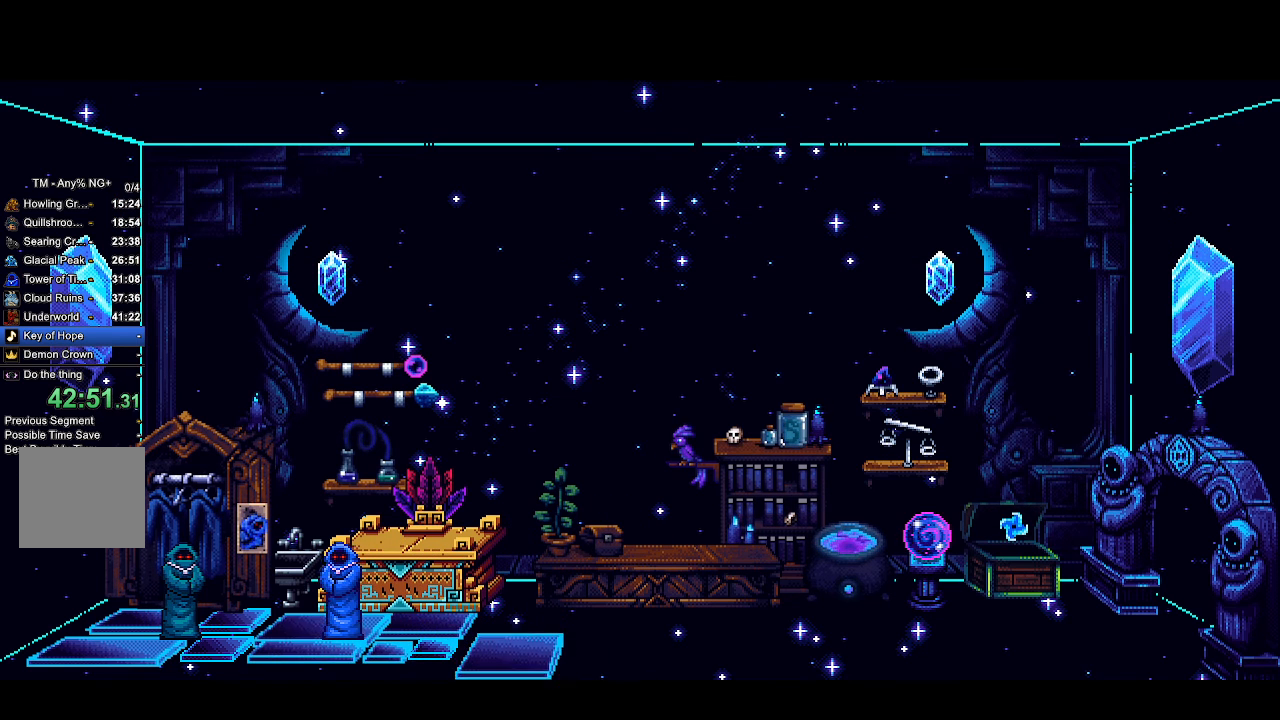
{"buttons": ["CROSS", "R2"], "left_stick": "center", "right_stick": "center", "events": []}